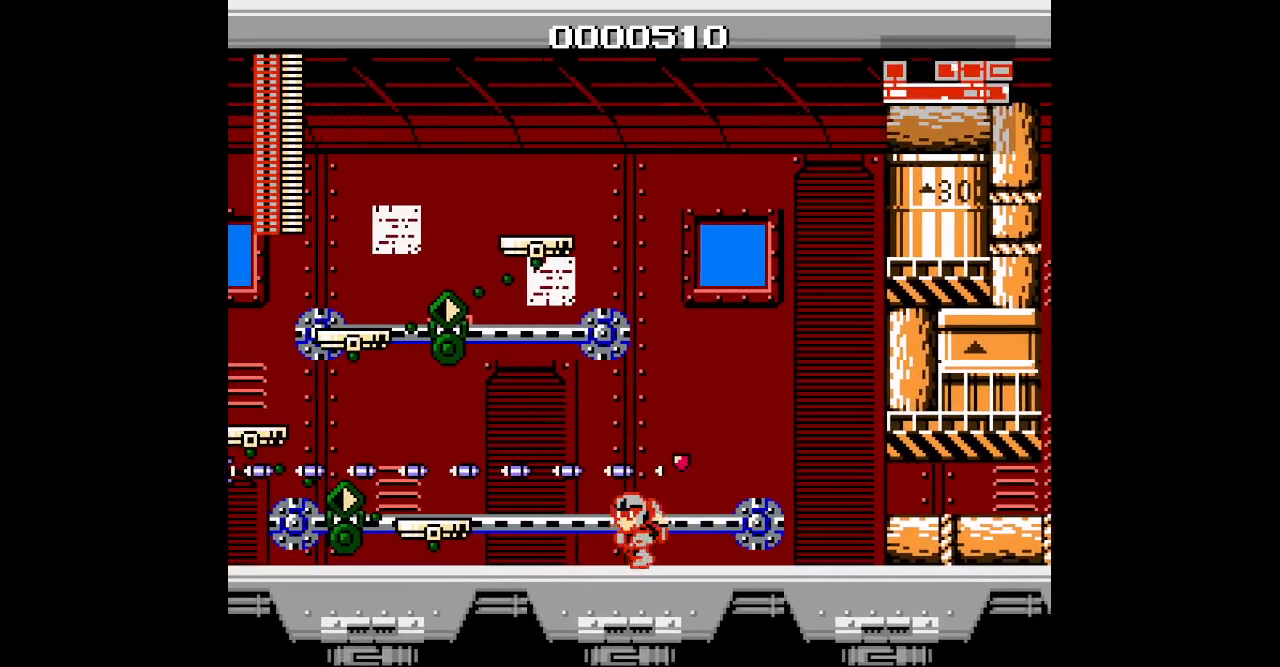
Gameplay with a controller (Xbox layout); each line is a JSON object with the inputs held at the frame after it. "events" lists button and stick changes between this image and that frame as [ms after this image, input, new state], when the widget could be followed in between. Not read: DPAD_LEFT HOME L2 L3 R1 R2 R3 SELECT START left_stick right_stick.
{"buttons": [], "events": []}
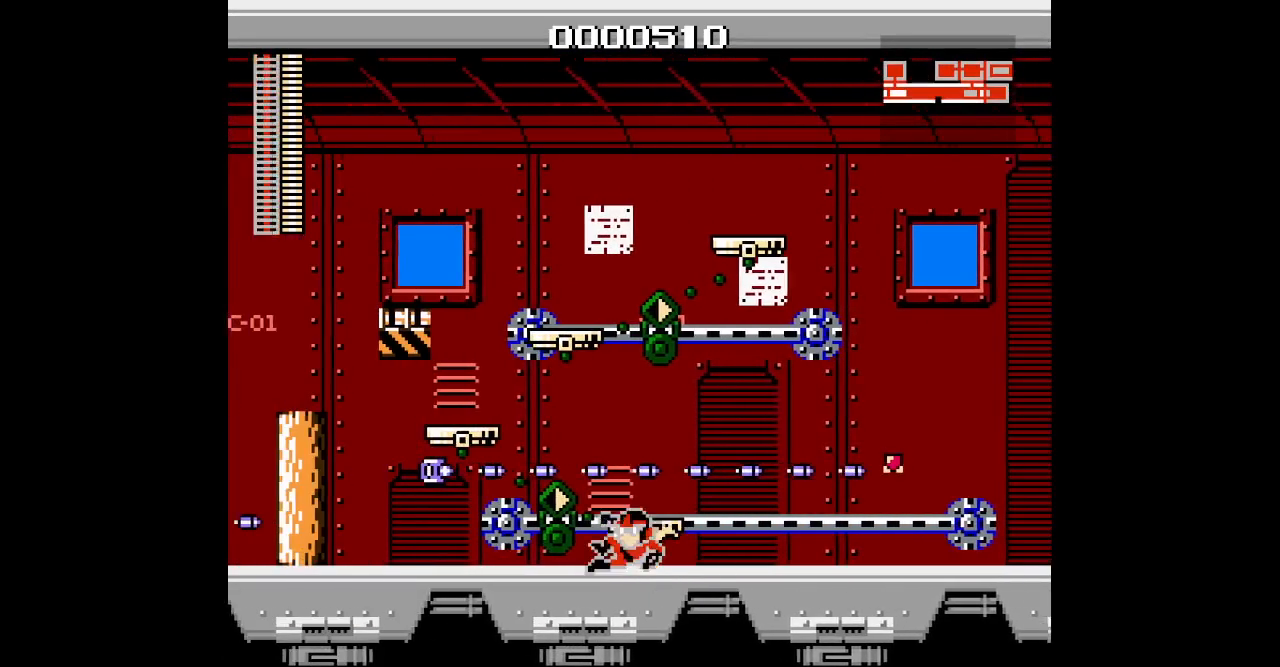
{"buttons": [], "events": []}
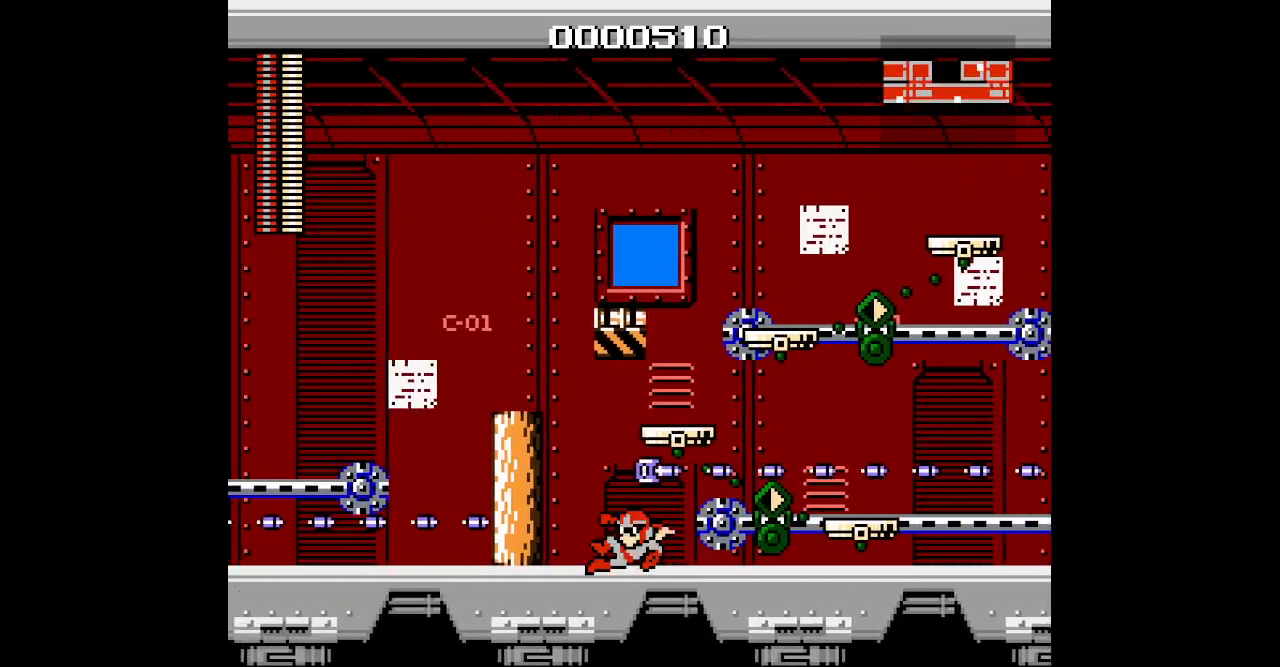
{"buttons": []}
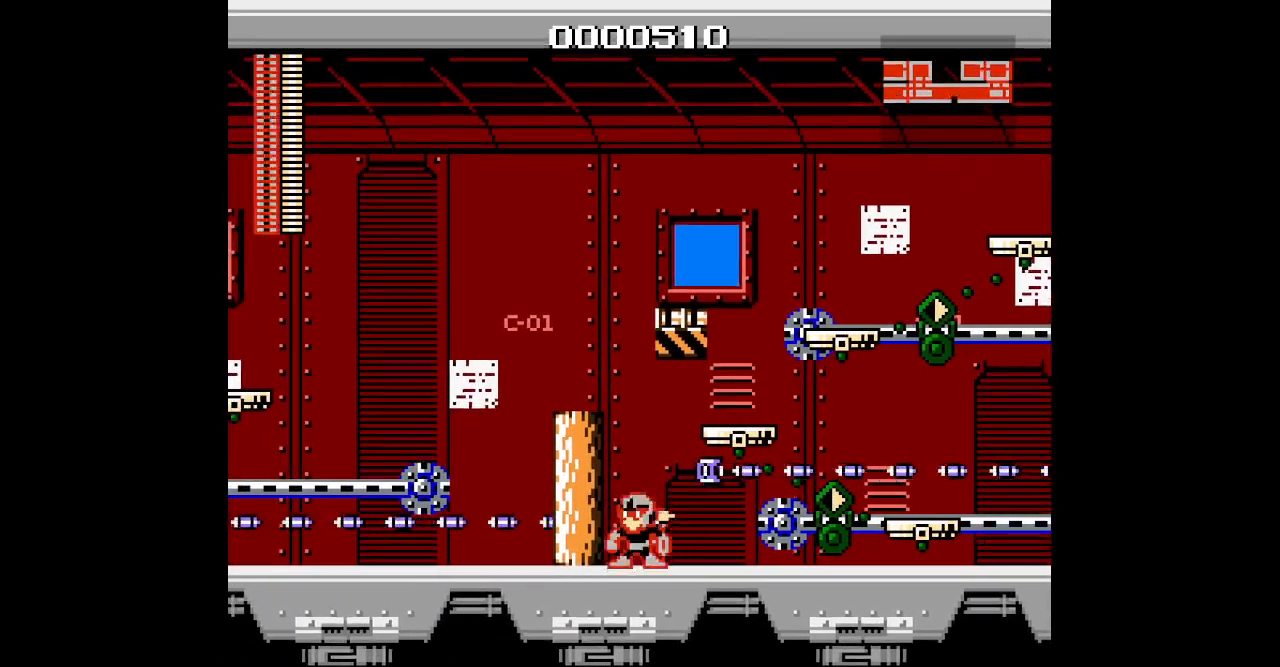
{"buttons": []}
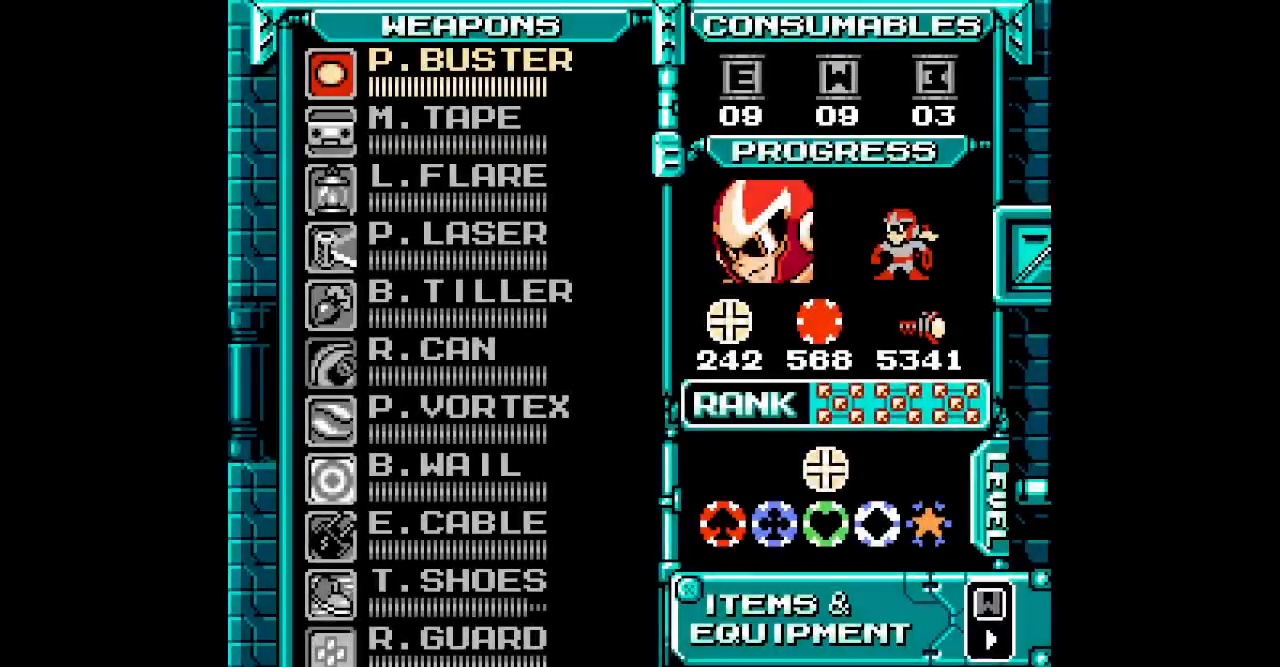
{"buttons": ["DPAD_UP"], "events": [[467, "DPAD_UP", "down"]]}
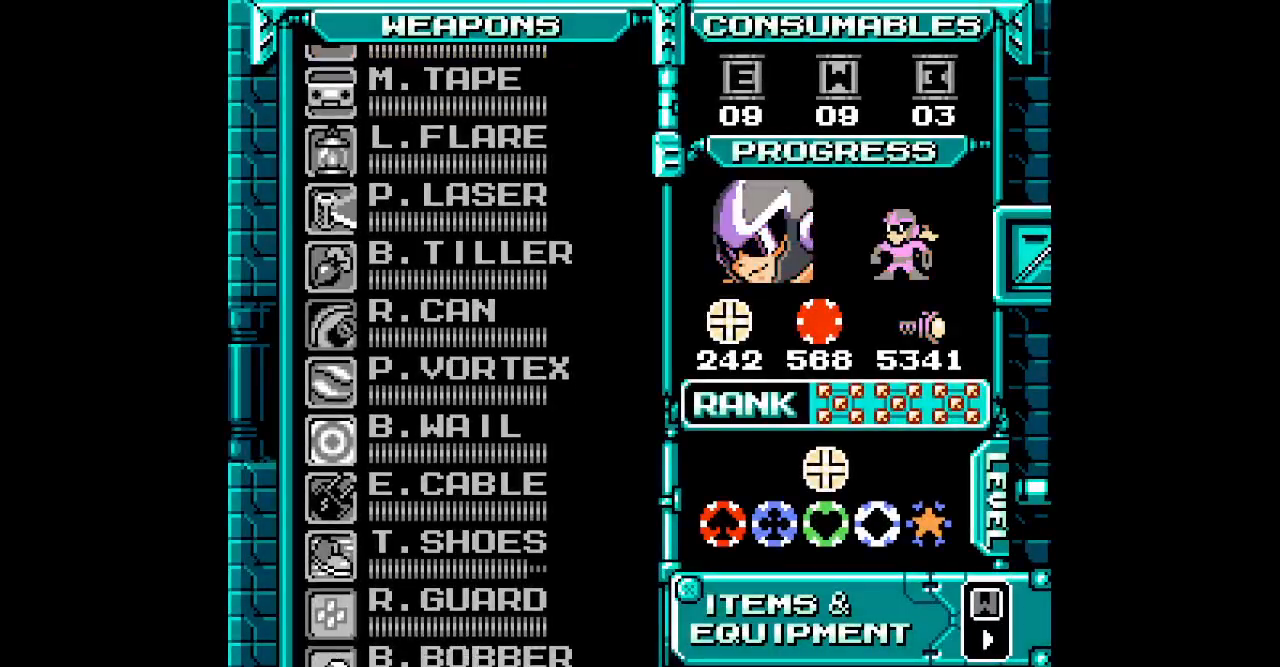
{"buttons": ["DPAD_UP"], "events": [[67, "DPAD_UP", "up"], [133, "DPAD_UP", "down"], [200, "DPAD_UP", "up"], [283, "DPAD_UP", "down"], [367, "DPAD_UP", "up"], [417, "DPAD_UP", "down"]]}
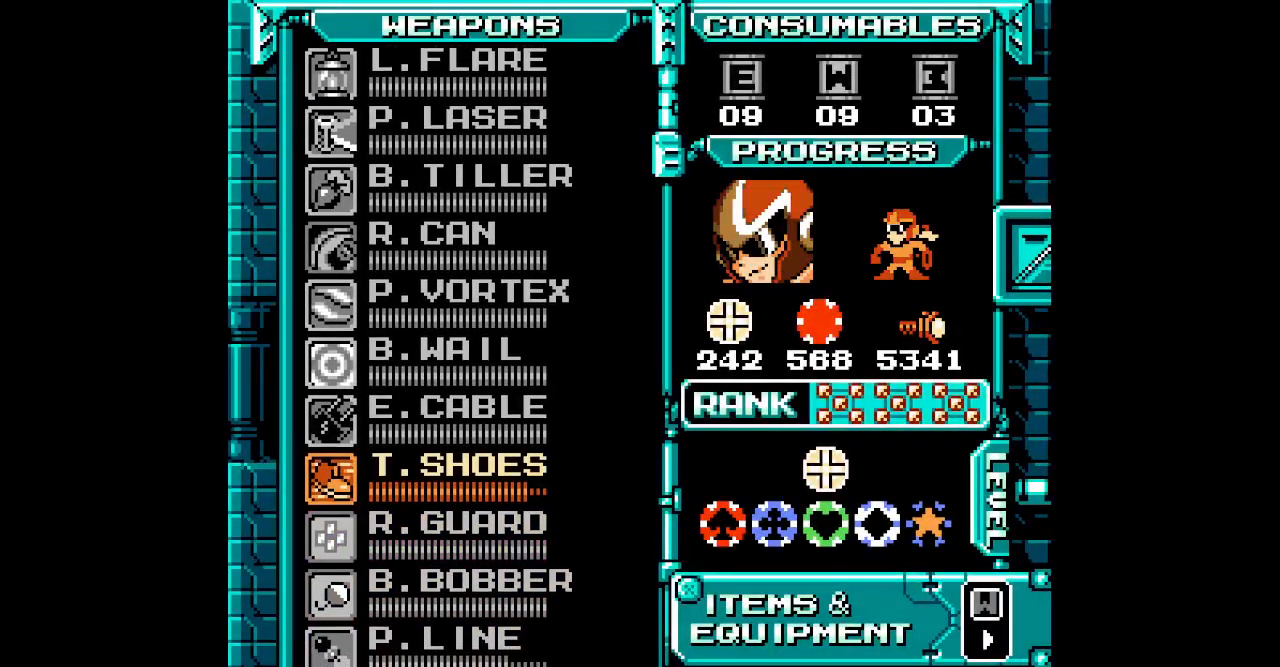
{"buttons": []}
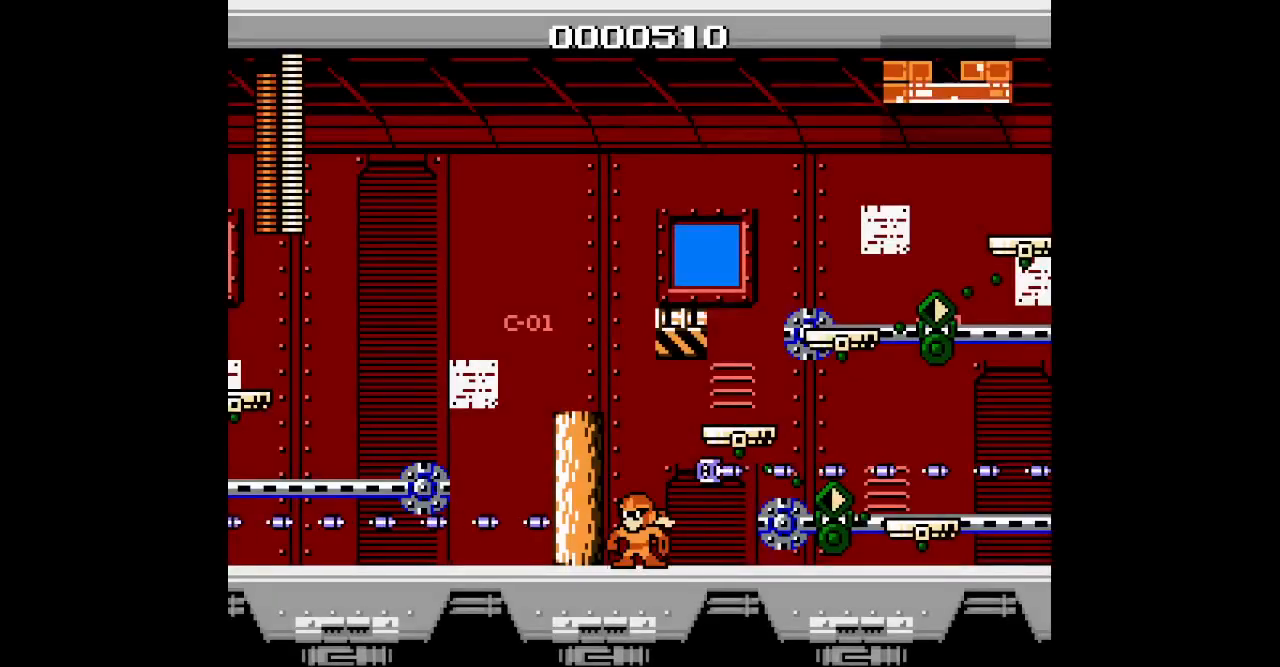
{"buttons": [], "events": []}